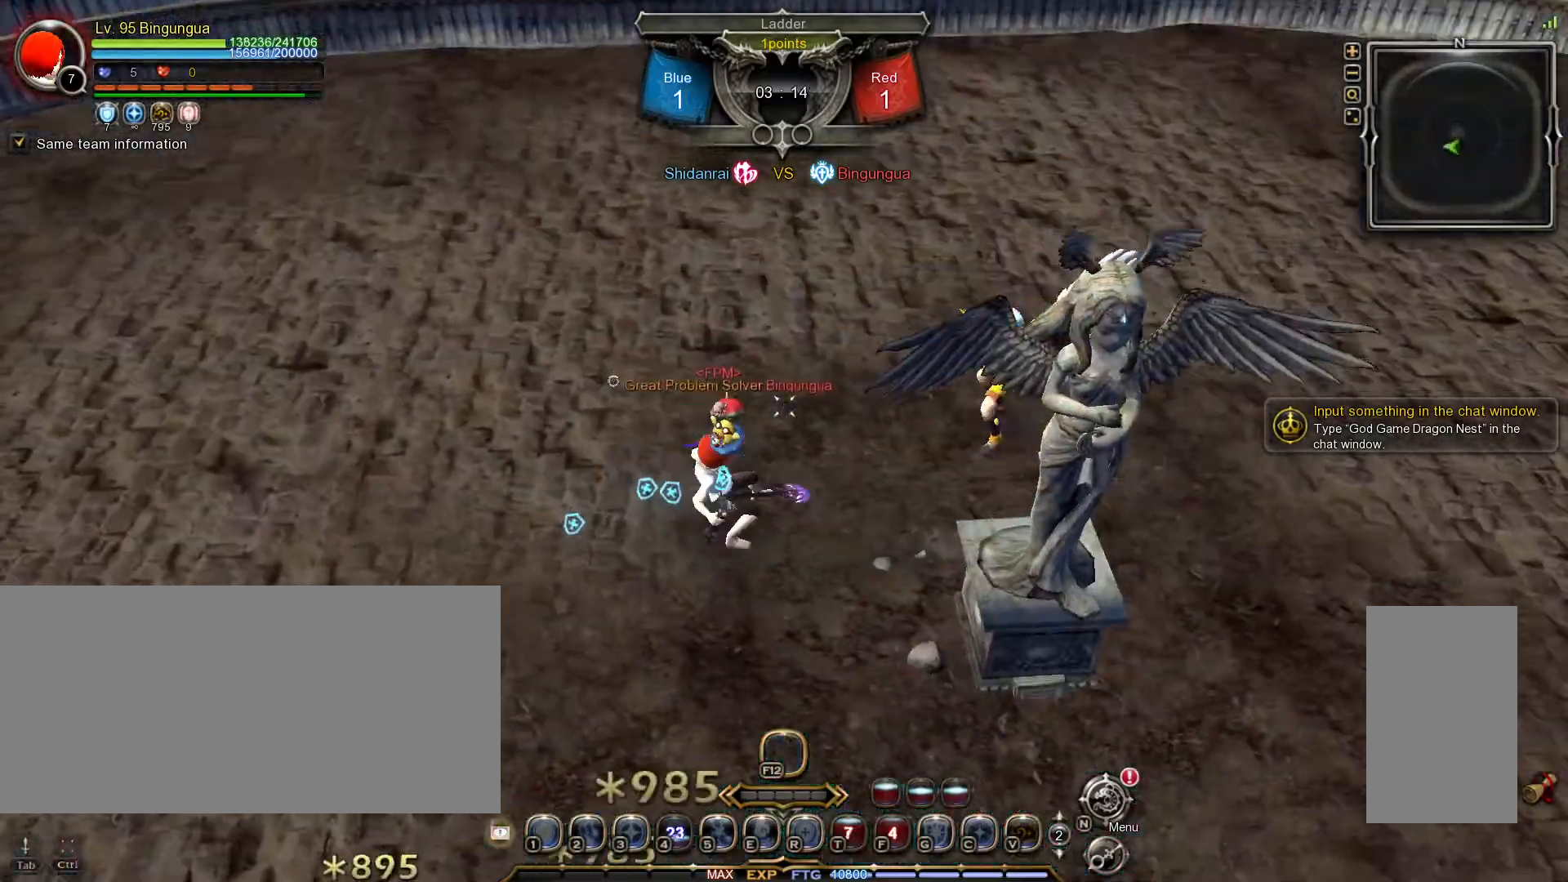
Gameplay with keyboard and mouse; each line is a JSON object with the keys and mouse buttons held at the frame after it. "events" lists presses ("down") and releases ("up") of ".", "/", "0", "1", "2", "3", "4", "5", "6", "7", "8", "9", "a", "alt_l", "alt_r", "b", "backslash", "backspace", "c", "caps_lock", "comma", "ctrl_l", "ctrl_r", "d", "down", "e", "equals", "escape", "f", "f1", "f10", "f11", "f12", "f2", "f3", "f4", "f5", "f6", "f7", "f8", "f9", "g", "h", "i", "j", "k", "l", "lbracket", "left", "m", "minus", "n", "o", "p", "q", "quote", "r", "rbracket", "return", "right", "s", "semicolon", "shift_l", "shift_r", "space", "super_l", "super_r", "t", "tab", "tilde", "u", "up", "v", "w", "x", "y", "z", "mouse_left", "mouse_wheel", "mouse_right", "mouse_mb4" and "mouse_mb5" between this image and that frame as [ms after this image, input, new state], when the widget could be followed in between. "mouse_left", "mouse_wheel", "mouse_right", "mouse_mb4", "mouse_mb5" = the "left", "wheel", "right", "mb4", "mb5" buttons of the "mouse" list. No other keys are recorded. "wheel" means that the mouse wheel is clicked or scrolled. Mouse movement is not recorded.
{"keys": [], "mouse": [], "events": [[367, "space", "down"], [450, "space", "up"]]}
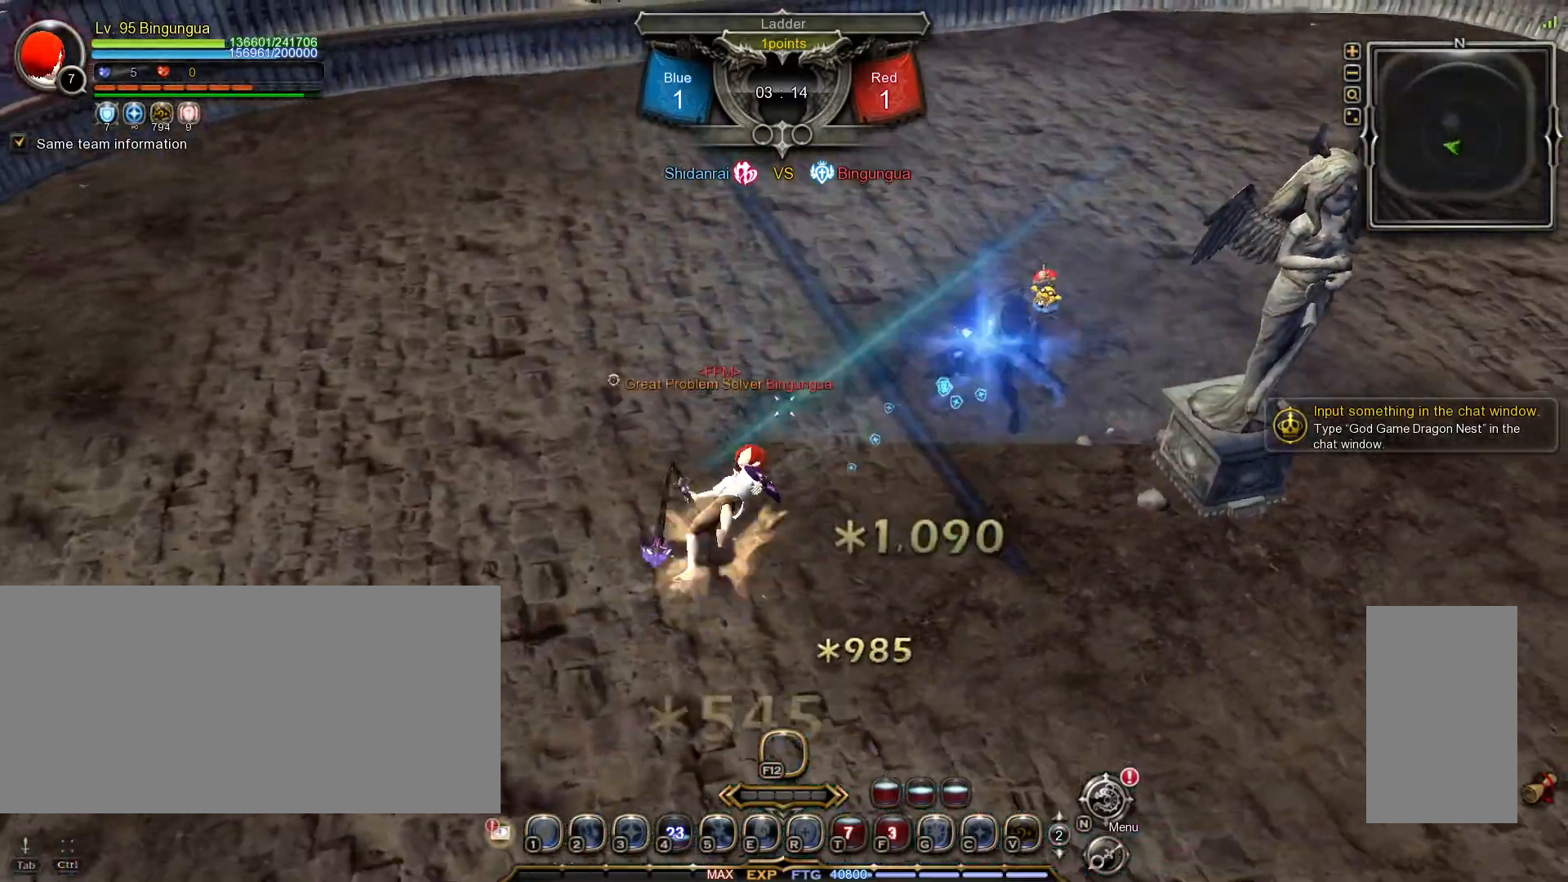
{"keys": [], "mouse": [], "events": [[283, "tilde", "down"], [367, "tilde", "up"]]}
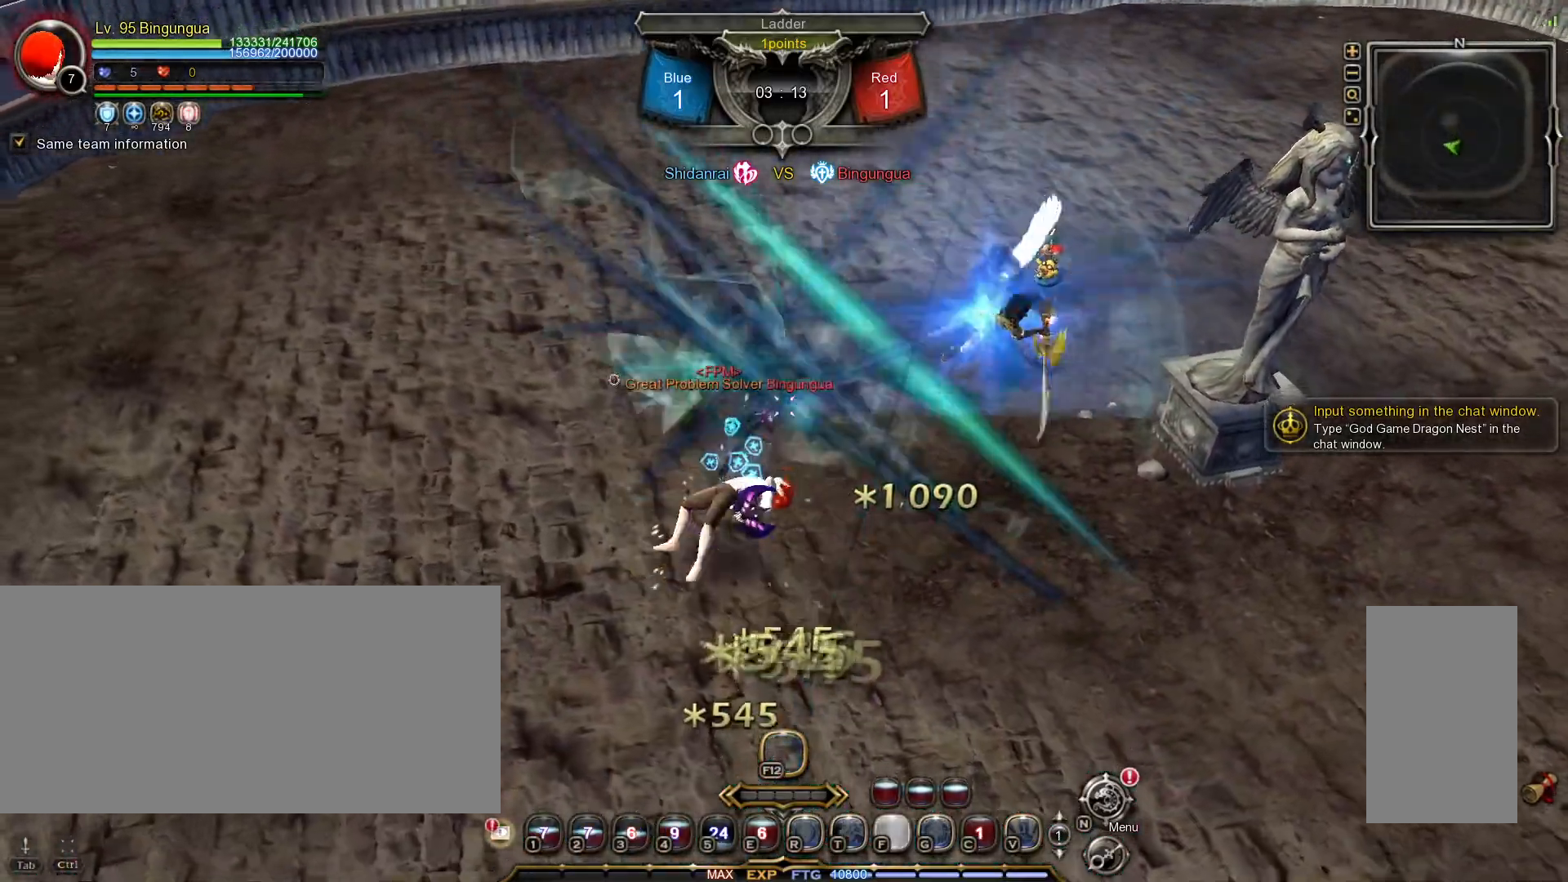
{"keys": ["d"], "mouse": ["left"], "events": [[33, "mouse_left", "down"], [150, "d", "down"], [150, "mouse_left", "up"], [183, "mouse_left", "down"], [200, "d", "up"], [300, "d", "down"], [300, "mouse_left", "up"], [333, "mouse_left", "down"], [350, "d", "up"], [433, "mouse_left", "up"], [450, "d", "down"], [483, "mouse_left", "down"]]}
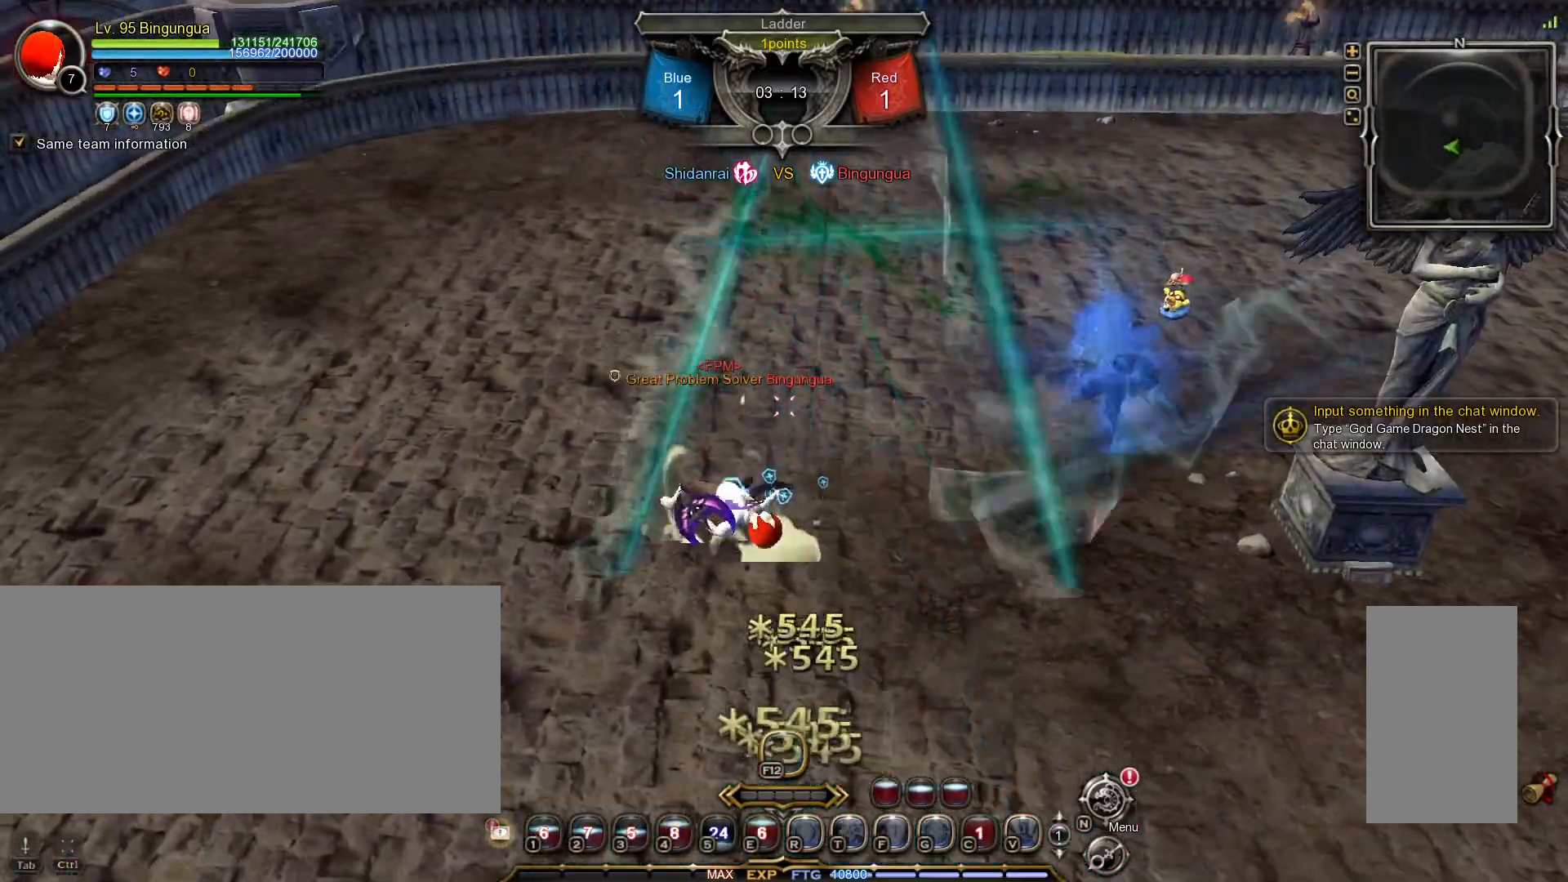
{"keys": [], "mouse": ["left"], "events": [[17, "d", "up"], [83, "d", "down"], [83, "mouse_left", "up"], [133, "mouse_left", "down"], [150, "d", "up"], [217, "mouse_left", "up"], [233, "d", "down"], [267, "mouse_left", "down"], [300, "d", "up"], [367, "mouse_left", "up"], [383, "d", "down"], [400, "mouse_left", "down"], [450, "d", "up"]]}
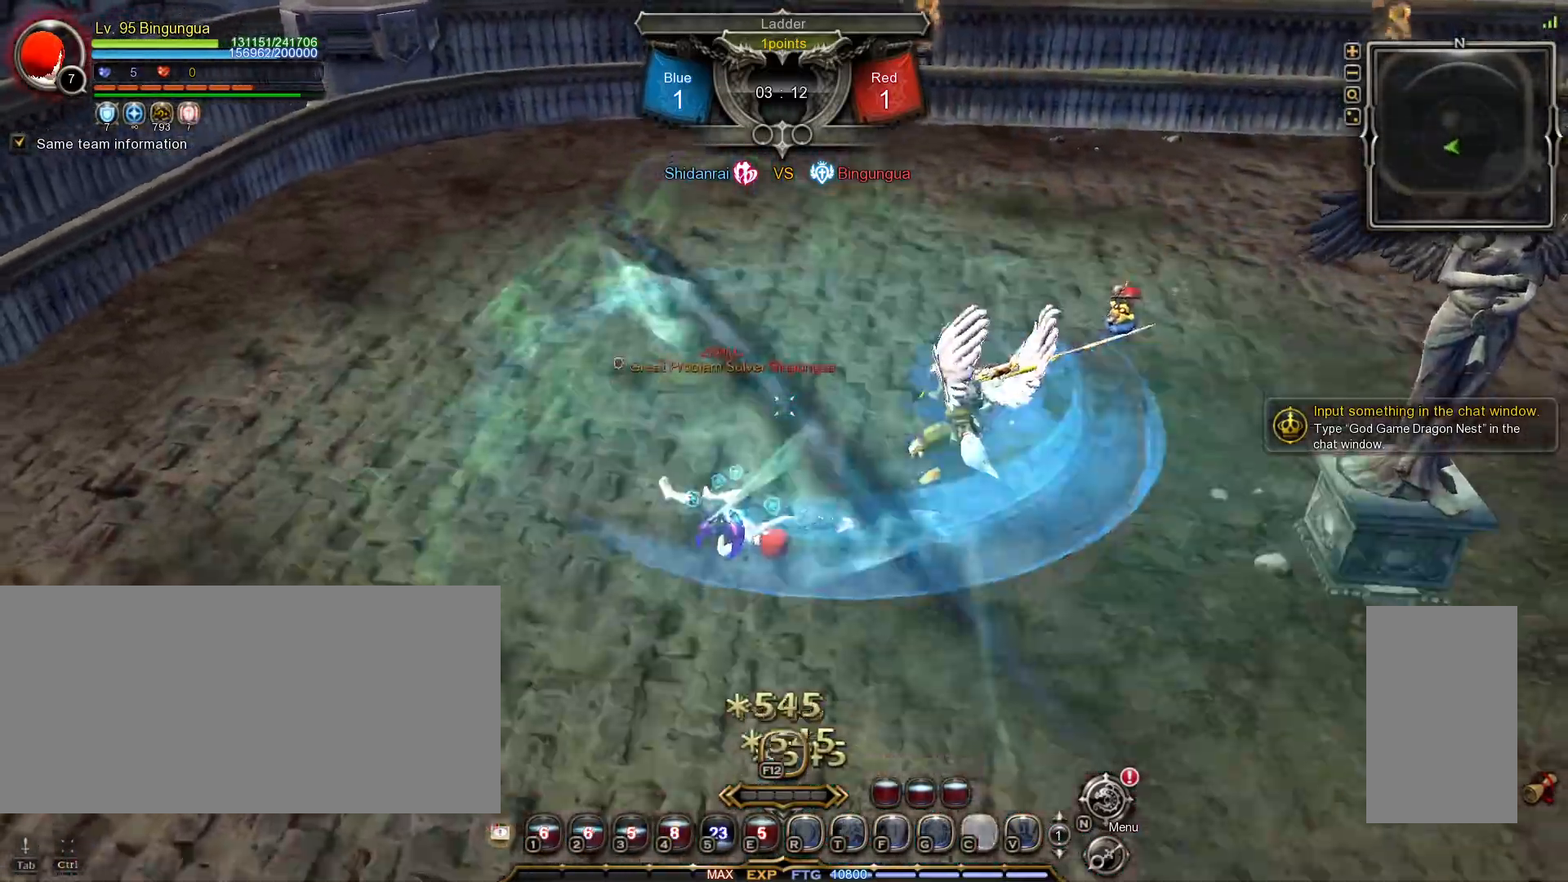
{"keys": [], "mouse": [], "events": [[17, "mouse_left", "up"], [33, "d", "down"], [50, "mouse_left", "down"], [100, "d", "up"], [167, "mouse_left", "up"], [183, "d", "down"], [200, "mouse_left", "down"], [267, "d", "up"], [300, "mouse_left", "up"], [333, "d", "down"], [333, "mouse_left", "down"], [400, "d", "up"], [450, "mouse_left", "up"]]}
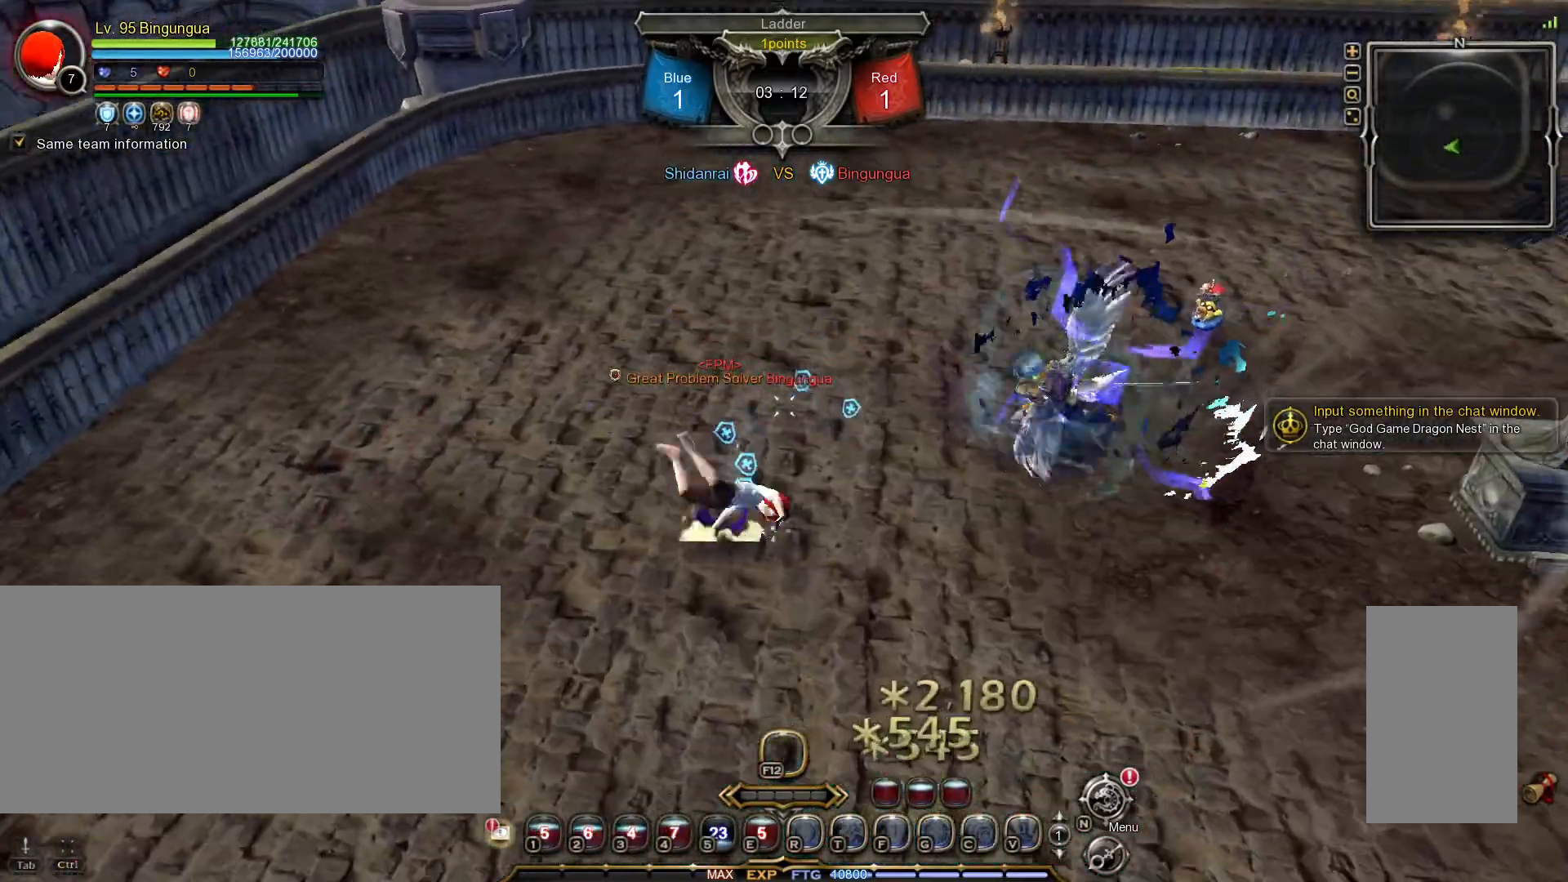
{"keys": ["d"], "mouse": ["left"], "events": [[17, "d", "down"], [83, "mouse_left", "down"], [117, "d", "up"], [167, "mouse_left", "up"], [183, "d", "down"], [217, "mouse_left", "down"], [267, "d", "up"], [333, "d", "down"], [333, "mouse_left", "up"], [367, "mouse_left", "down"], [400, "d", "up"], [467, "d", "down"], [467, "mouse_left", "up"], [483, "mouse_left", "down"]]}
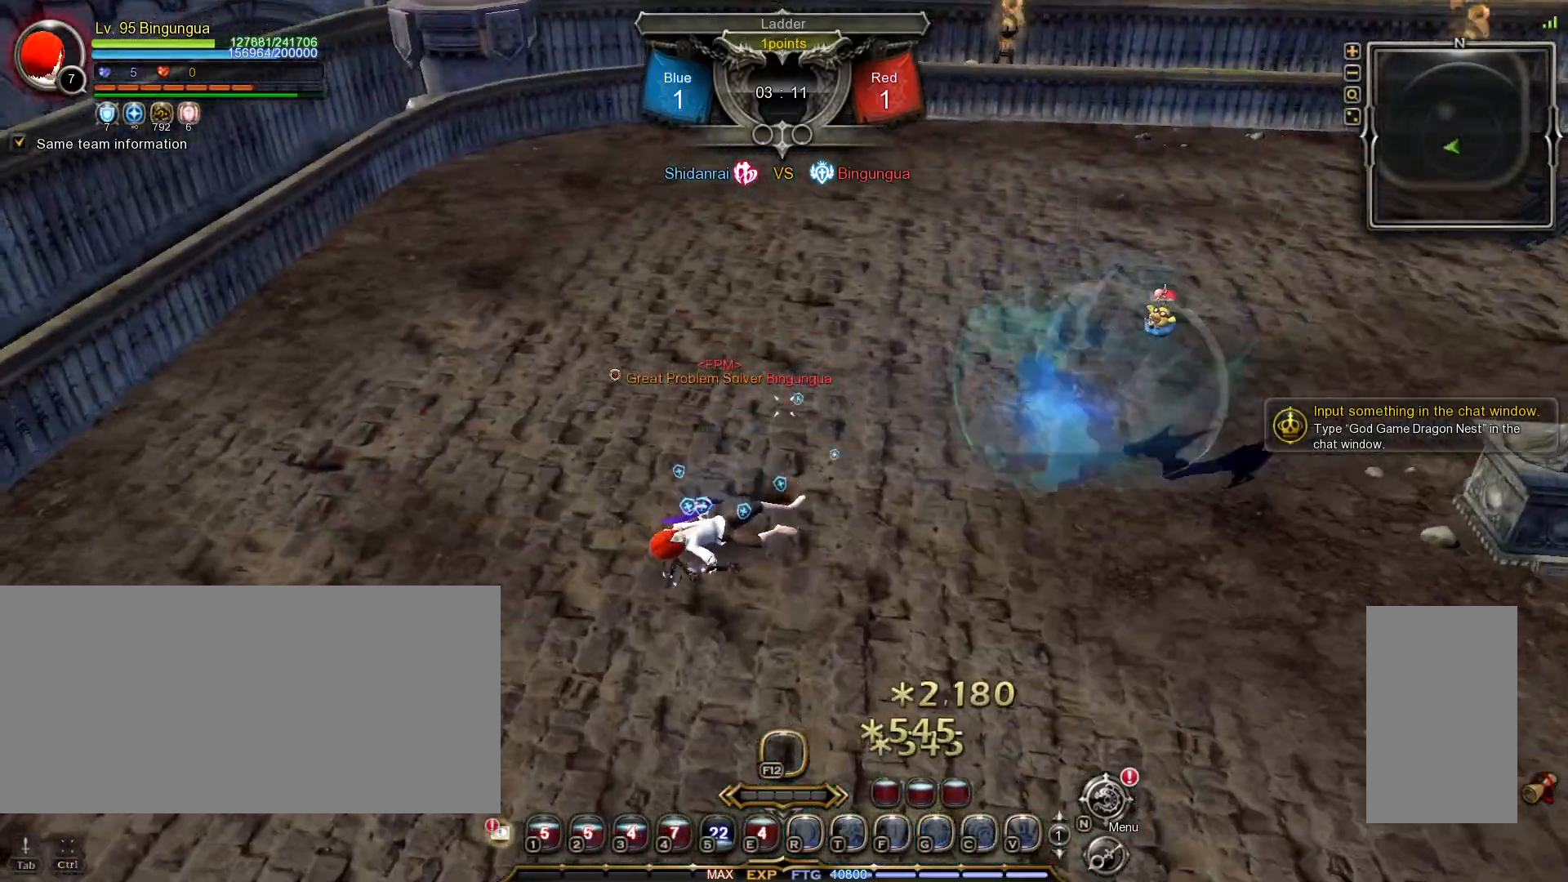
{"keys": [], "mouse": [], "events": [[33, "d", "up"], [100, "d", "down"], [100, "mouse_left", "up"], [133, "mouse_left", "down"], [183, "d", "up"], [233, "mouse_left", "up"], [250, "d", "down"], [267, "mouse_left", "down"], [333, "d", "up"], [367, "mouse_left", "up"], [400, "d", "down"], [400, "mouse_left", "down"], [483, "d", "up"], [500, "mouse_left", "up"]]}
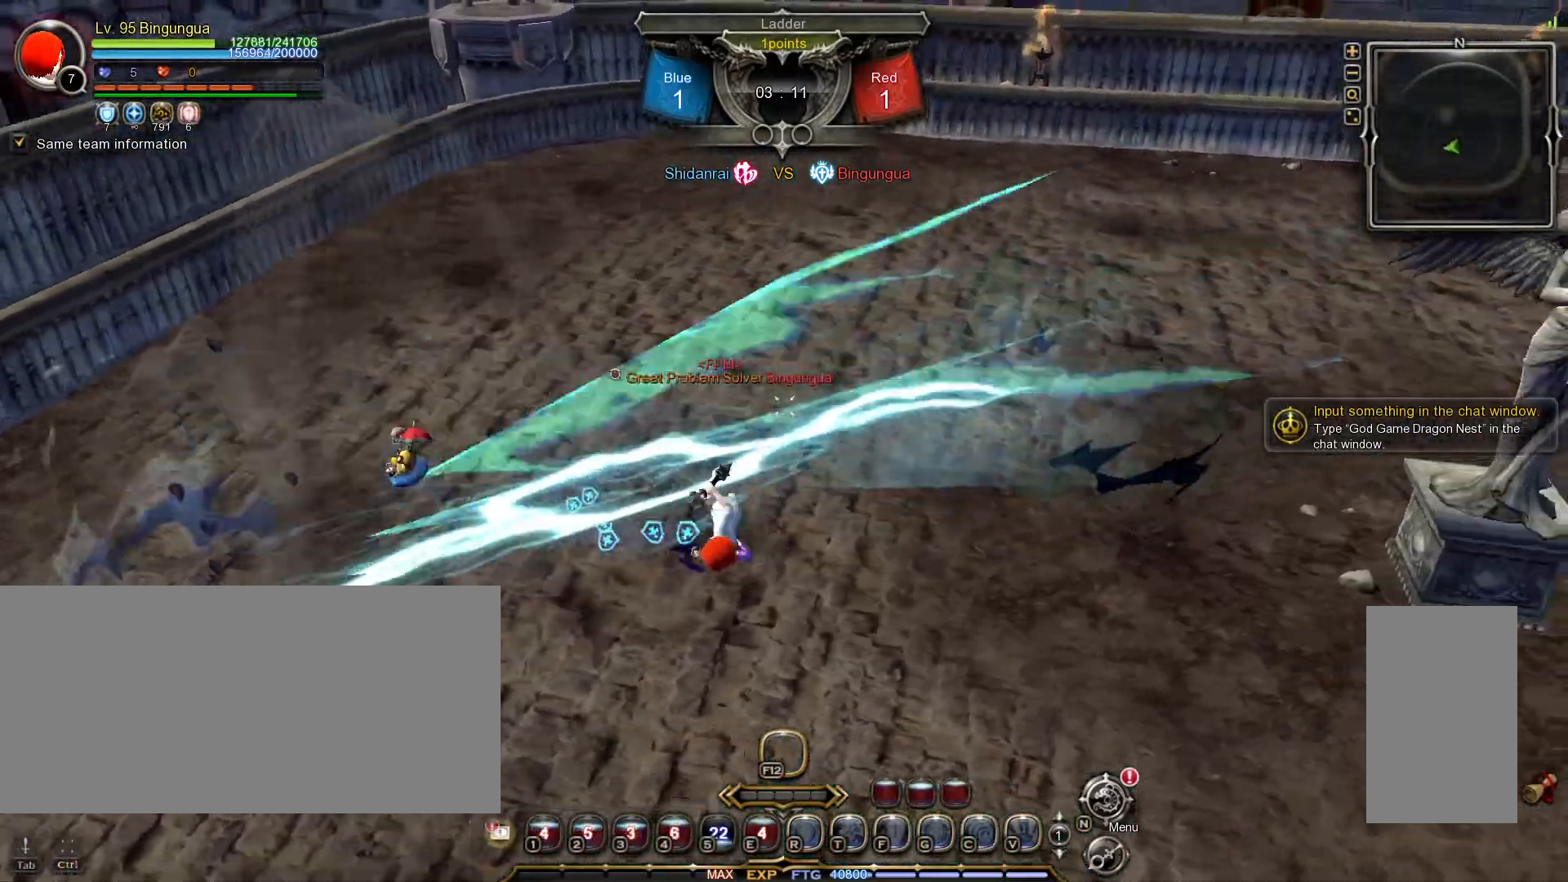
{"keys": [], "mouse": [], "events": []}
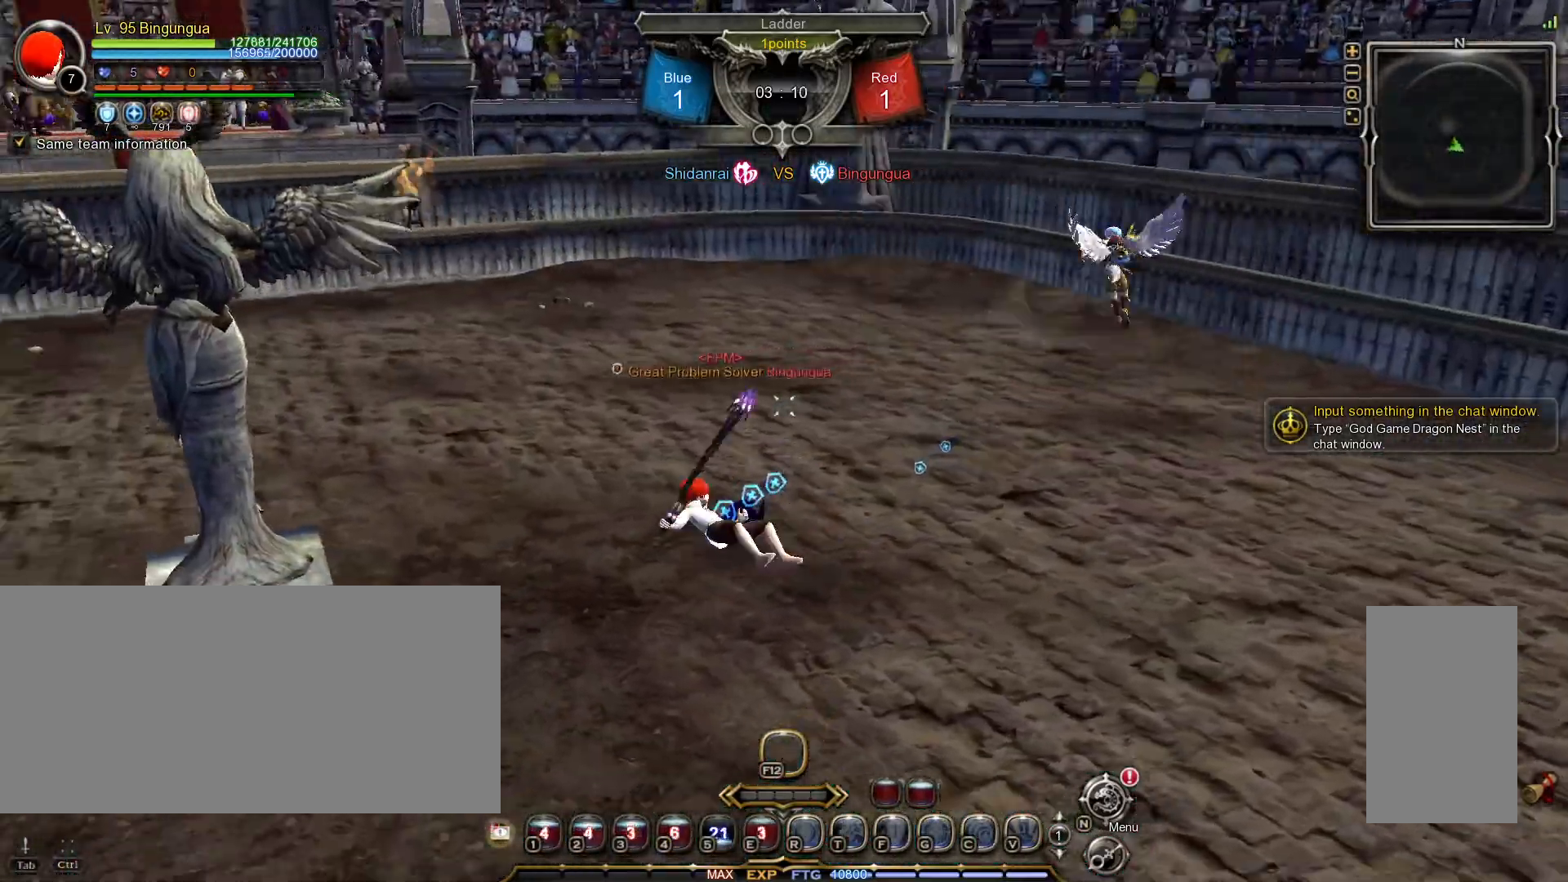
{"keys": [], "mouse": [], "events": []}
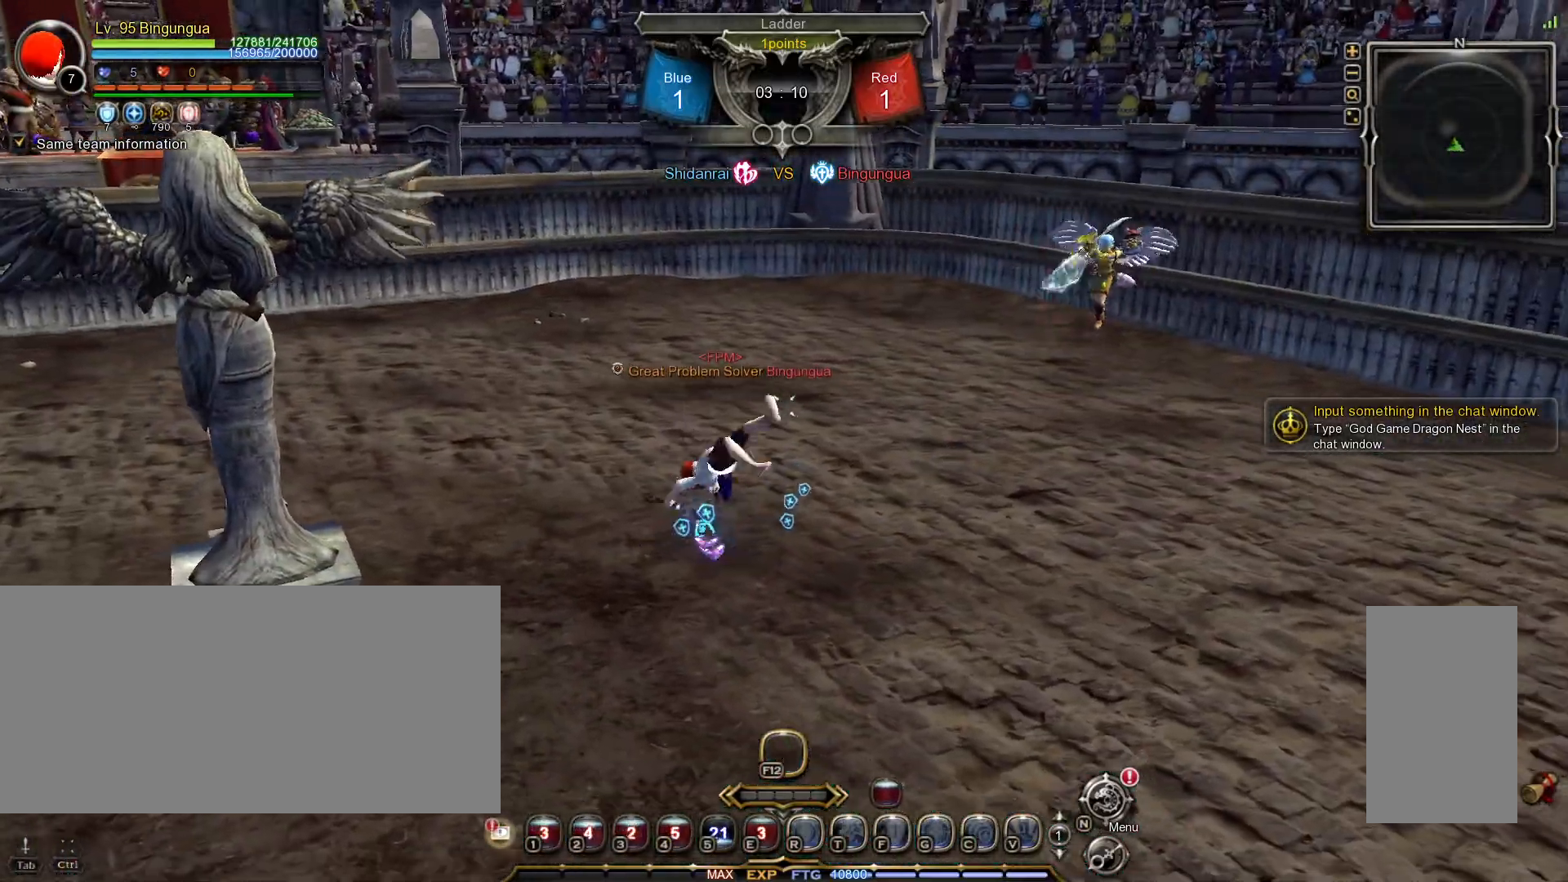
{"keys": ["a", "w"], "mouse": [], "events": [[117, "a", "down"], [400, "w", "down"]]}
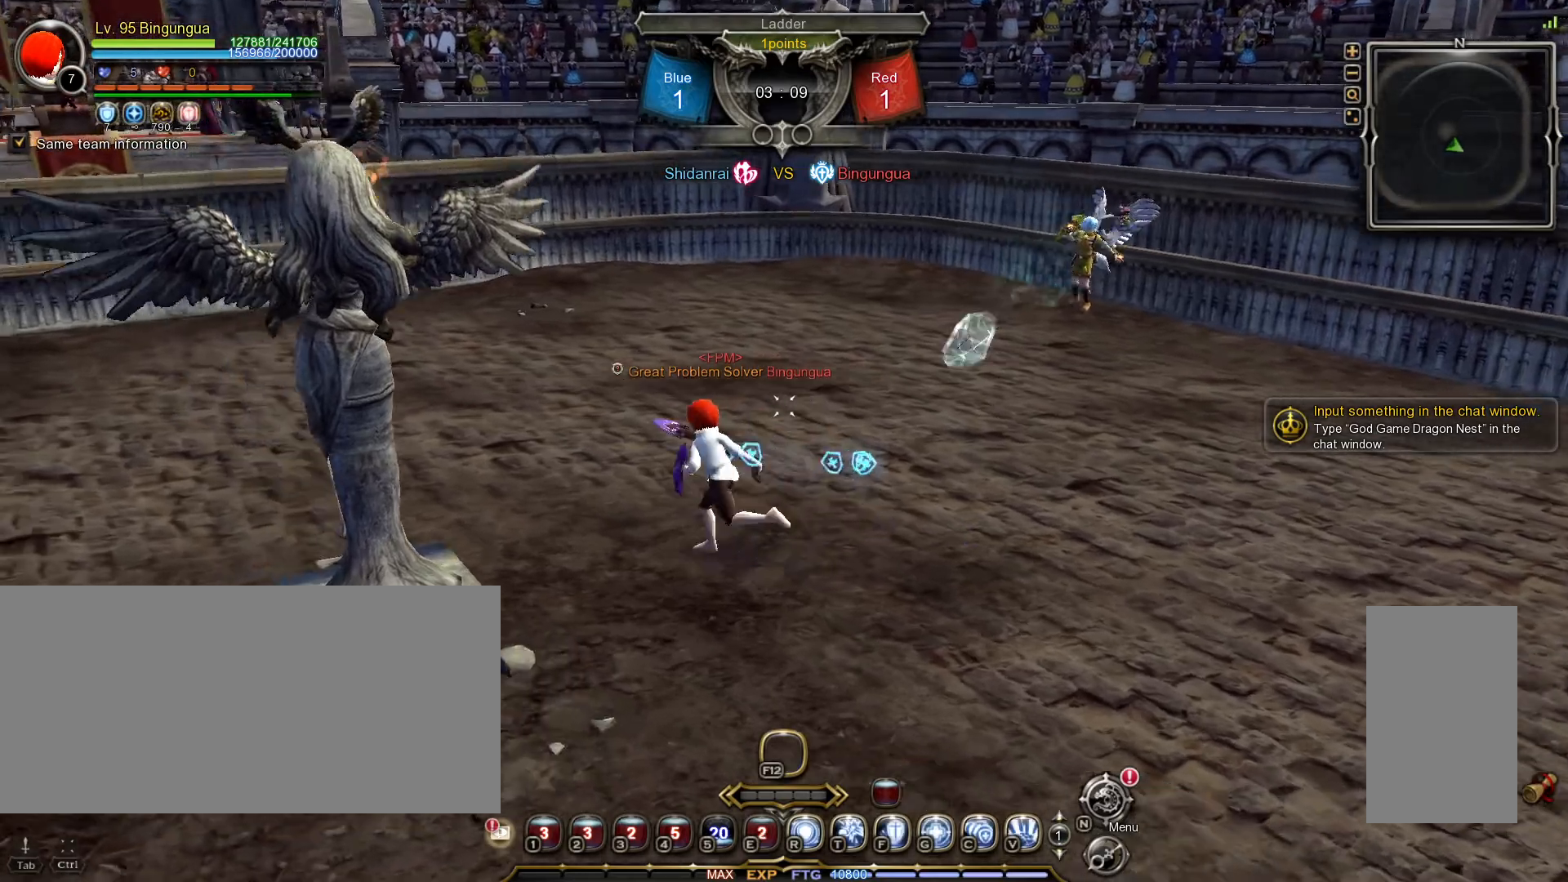
{"keys": ["a"], "mouse": [], "events": [[467, "w", "up"]]}
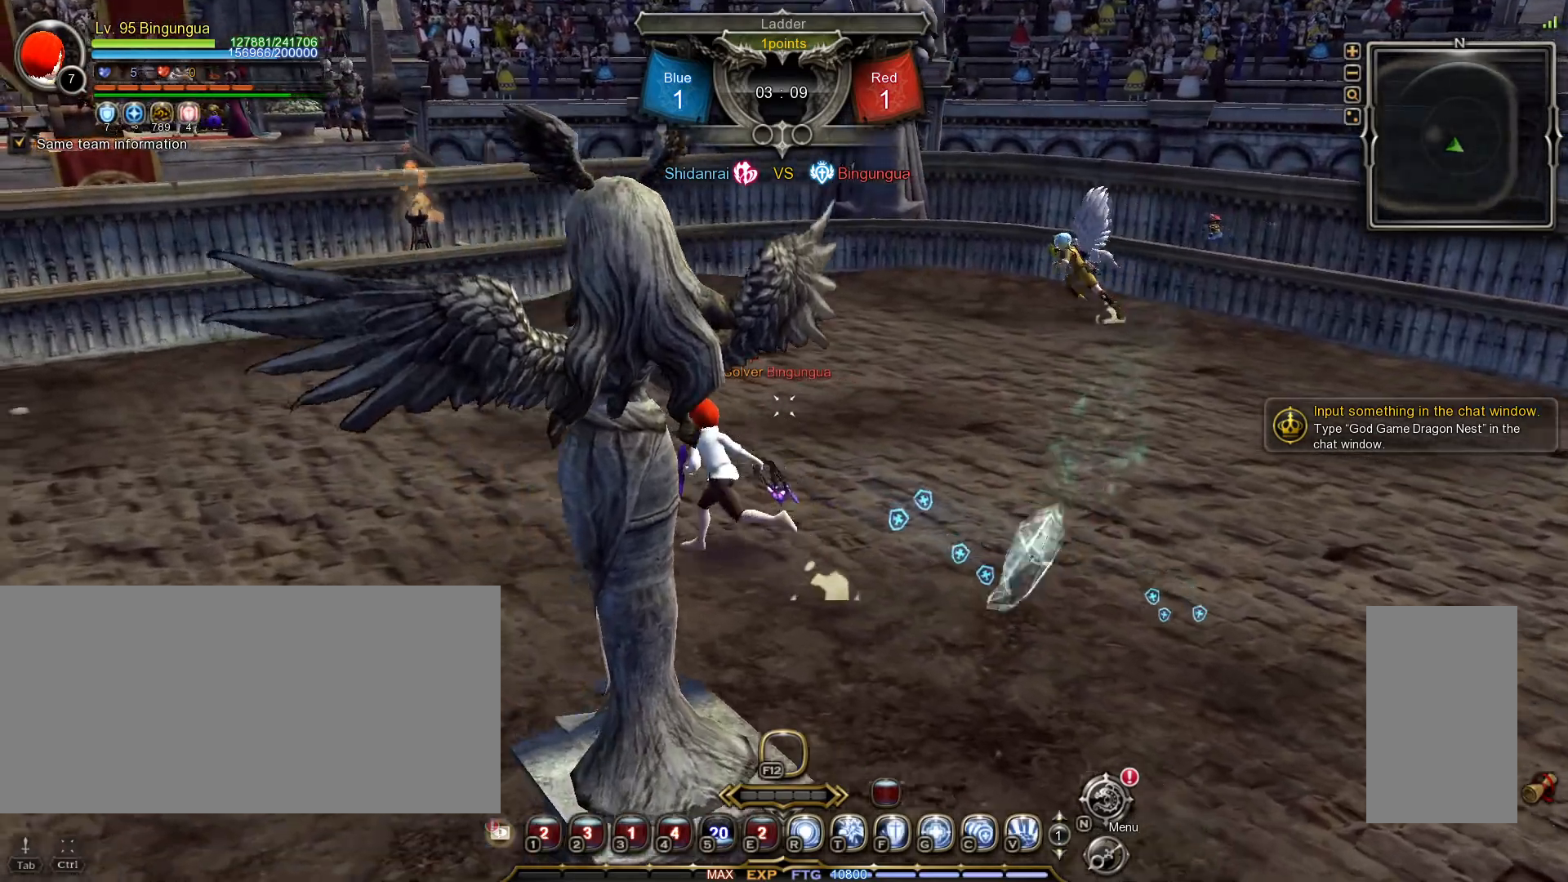
{"keys": ["a"], "mouse": [], "events": []}
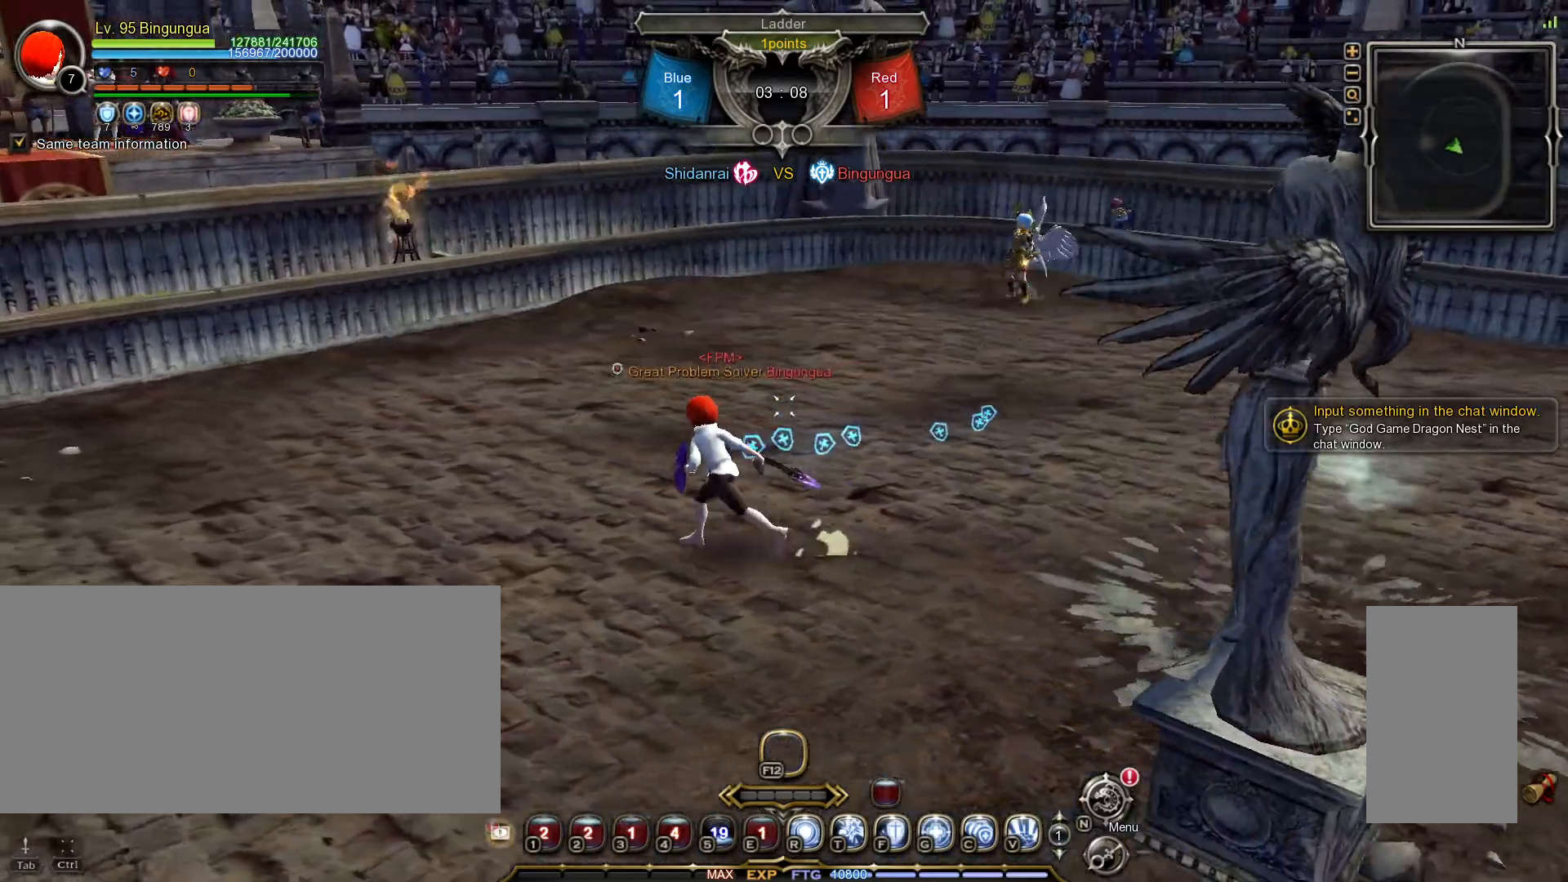
{"keys": ["w"], "mouse": [], "events": [[33, "w", "down"], [467, "a", "up"]]}
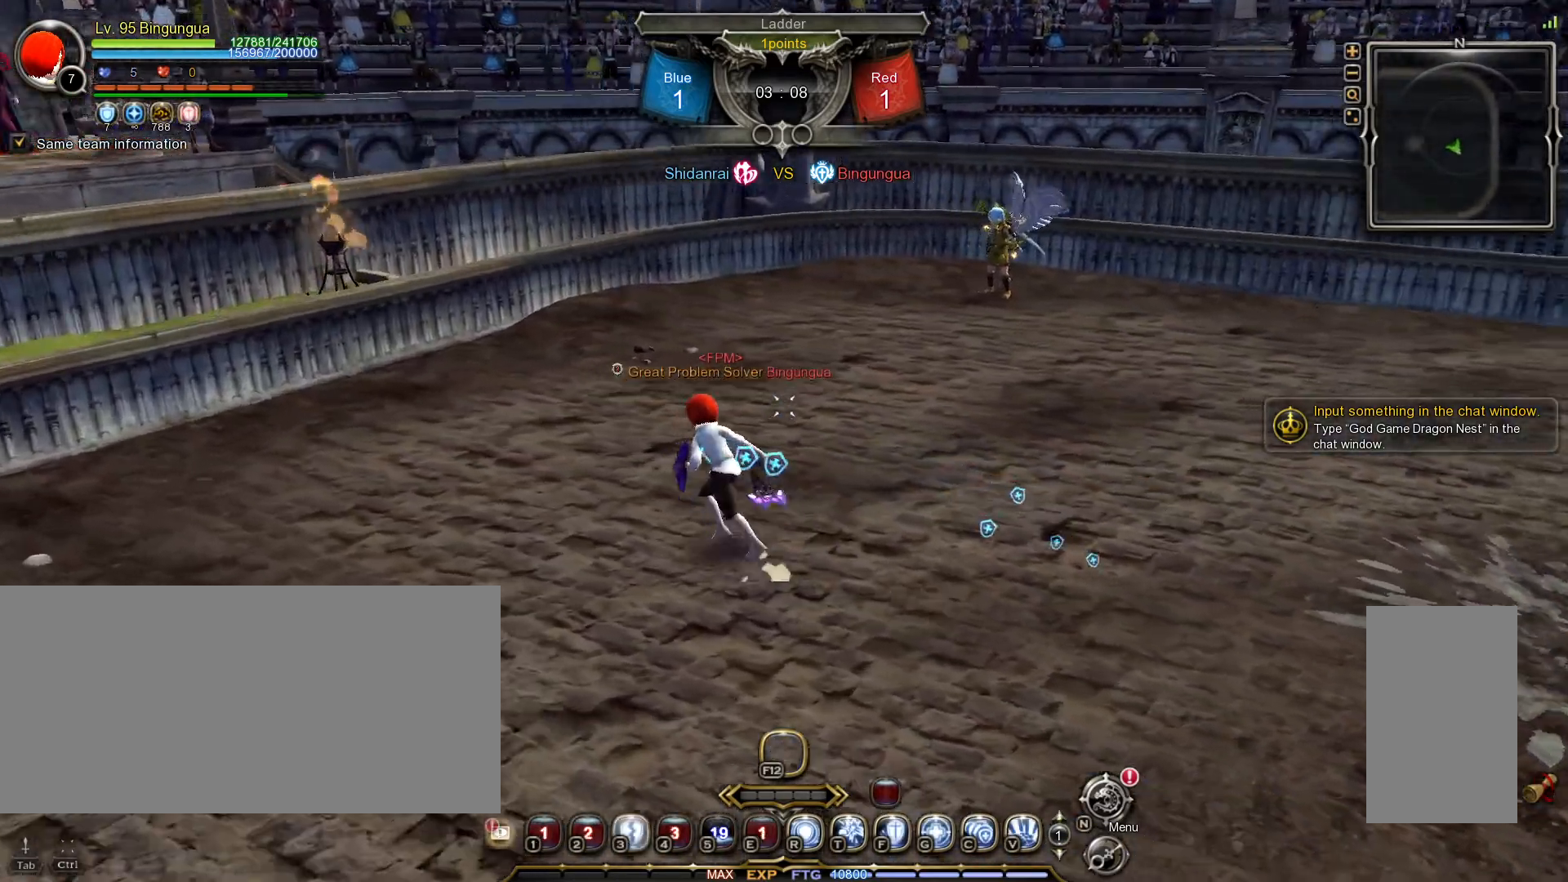
{"keys": ["d", "w"], "mouse": [], "events": [[233, "d", "down"]]}
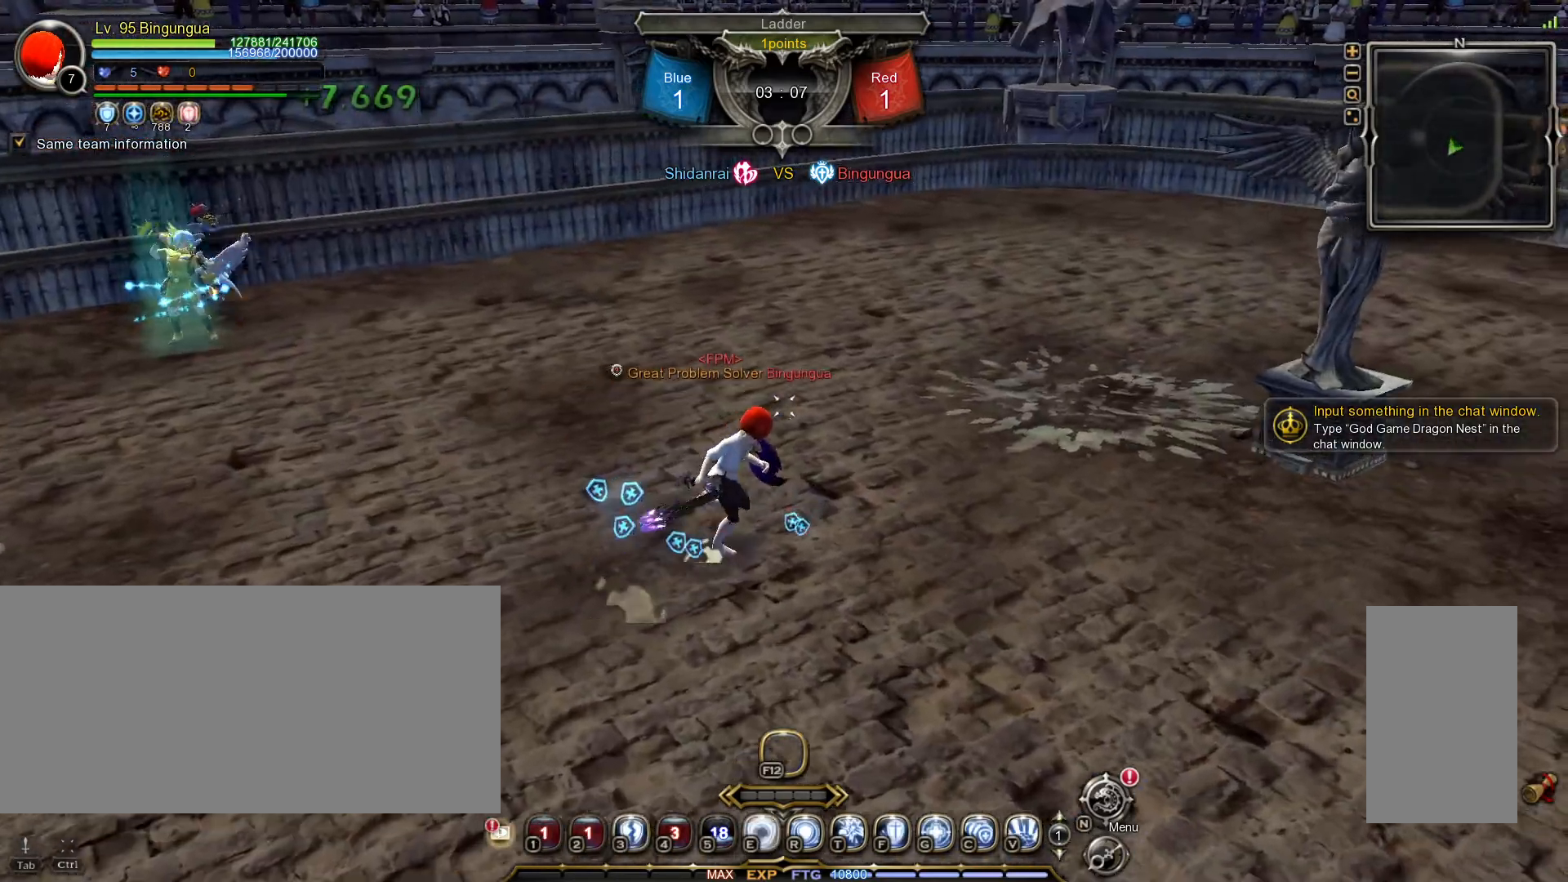
{"keys": ["w"], "mouse": [], "events": [[67, "d", "up"], [267, "t", "down"], [350, "t", "up"]]}
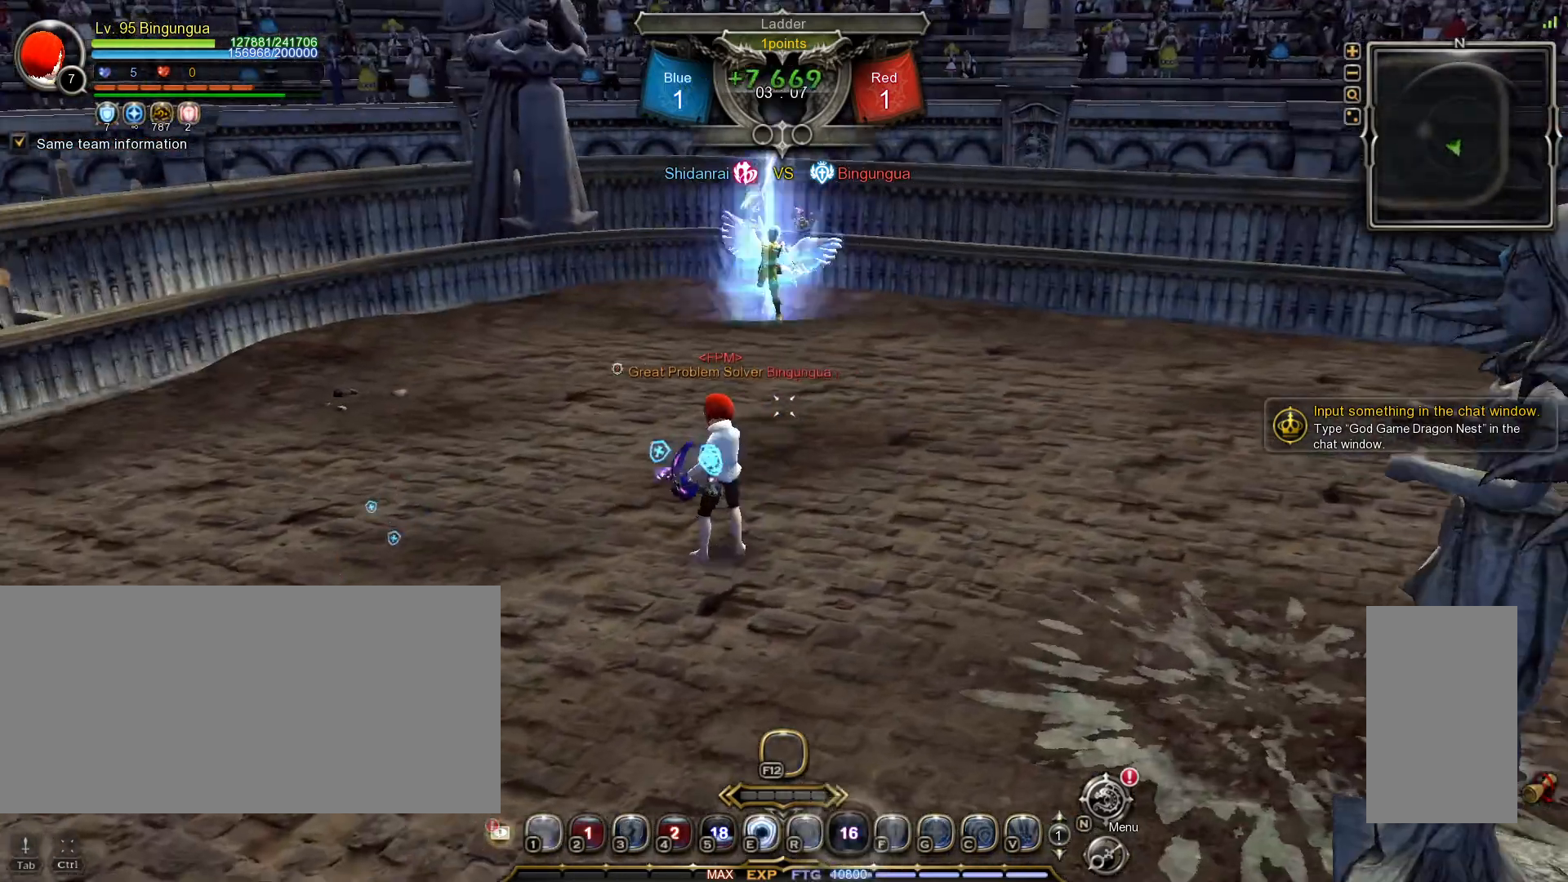
{"keys": [], "mouse": [], "events": [[100, "w", "up"], [350, "tilde", "down"], [450, "tilde", "up"]]}
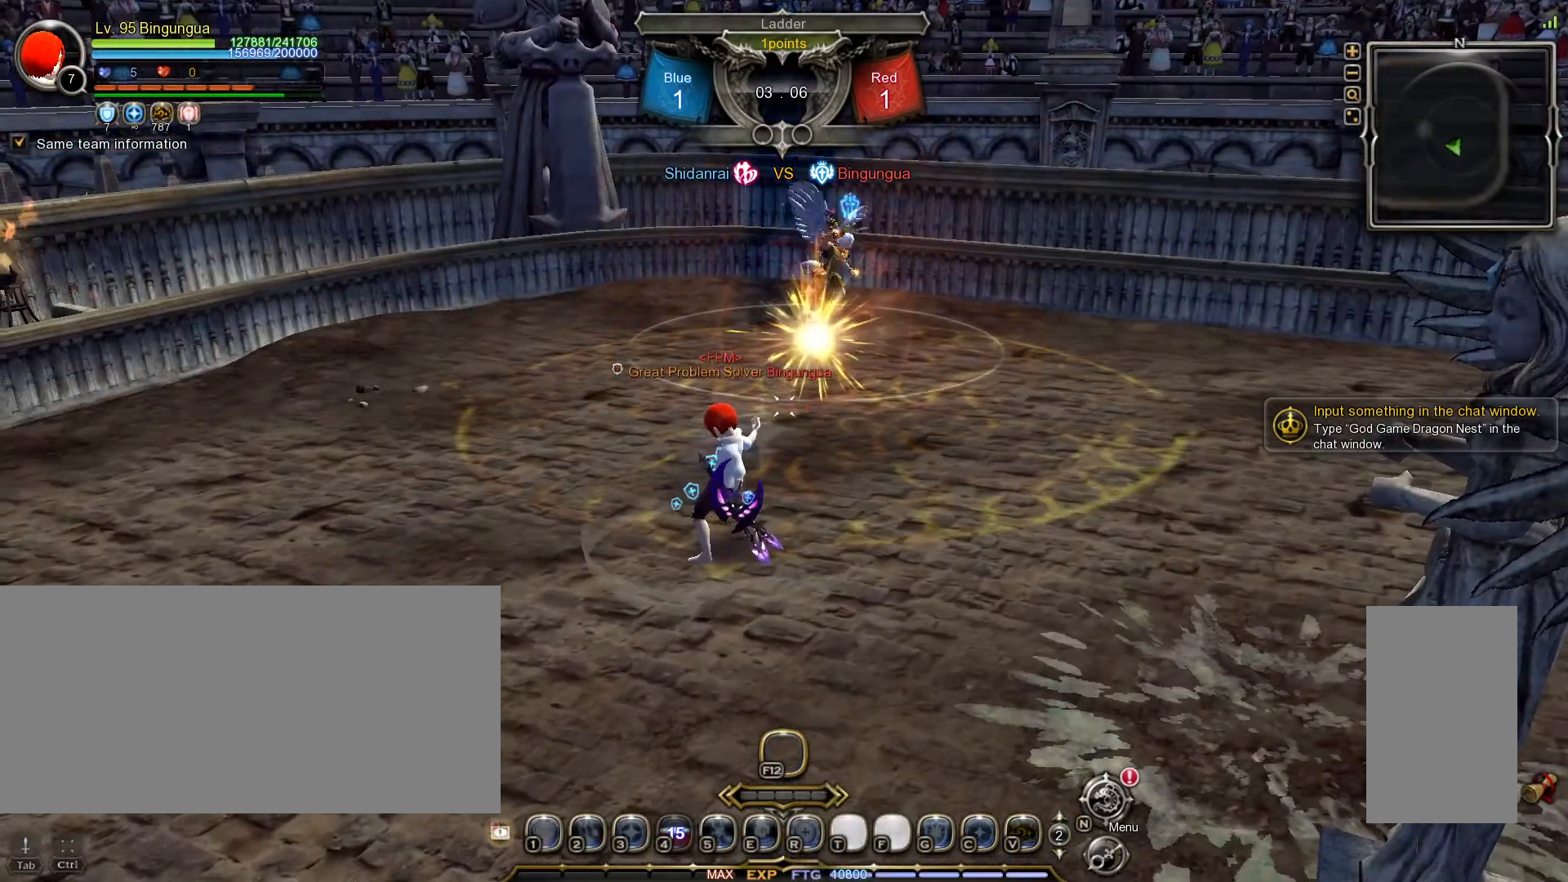
{"keys": ["a"], "mouse": [], "events": [[183, "a", "down"]]}